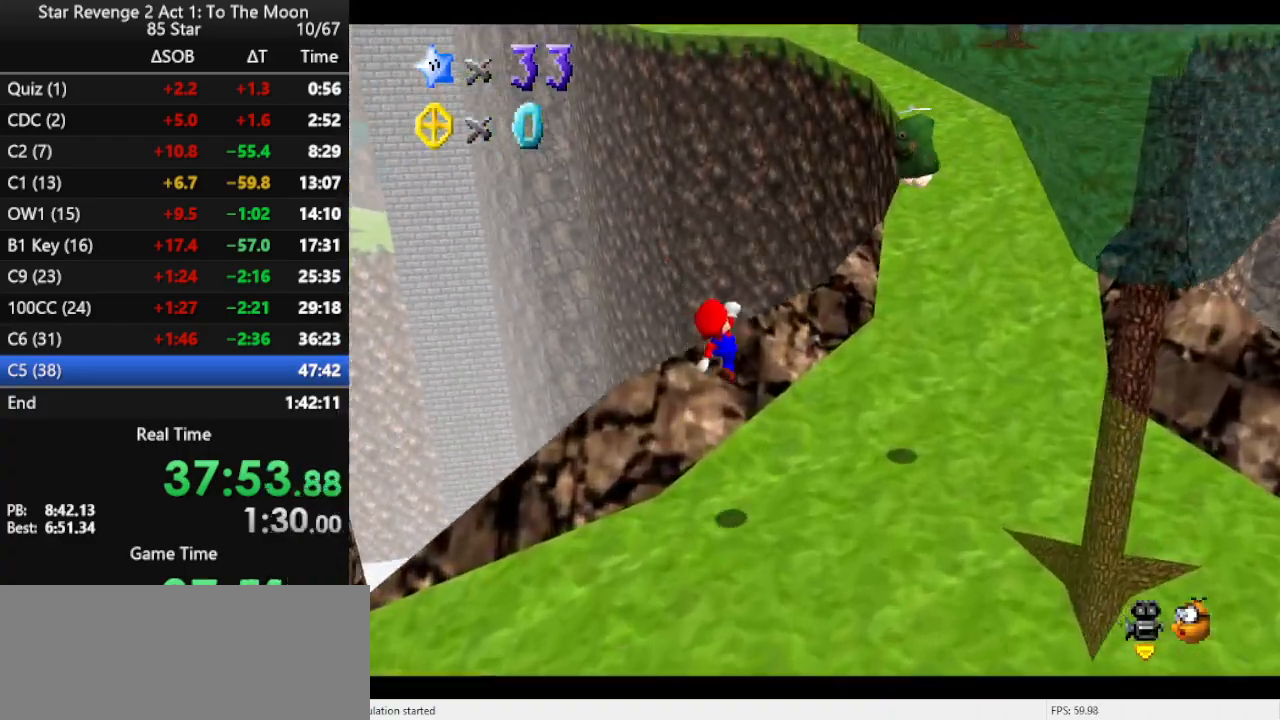
Gameplay with a controller (Nintendo layout); each line is a JSON object with the inputs held at the frame after it. "events" lists button and stick changes between this image and that frame as [ms after this image, input, new state], when the widget could be followed in between. Not read: L3 R3.
{"buttons": ["A"], "left_stick": "up-right", "events": [[100, "A", "up"], [267, "A", "down"]]}
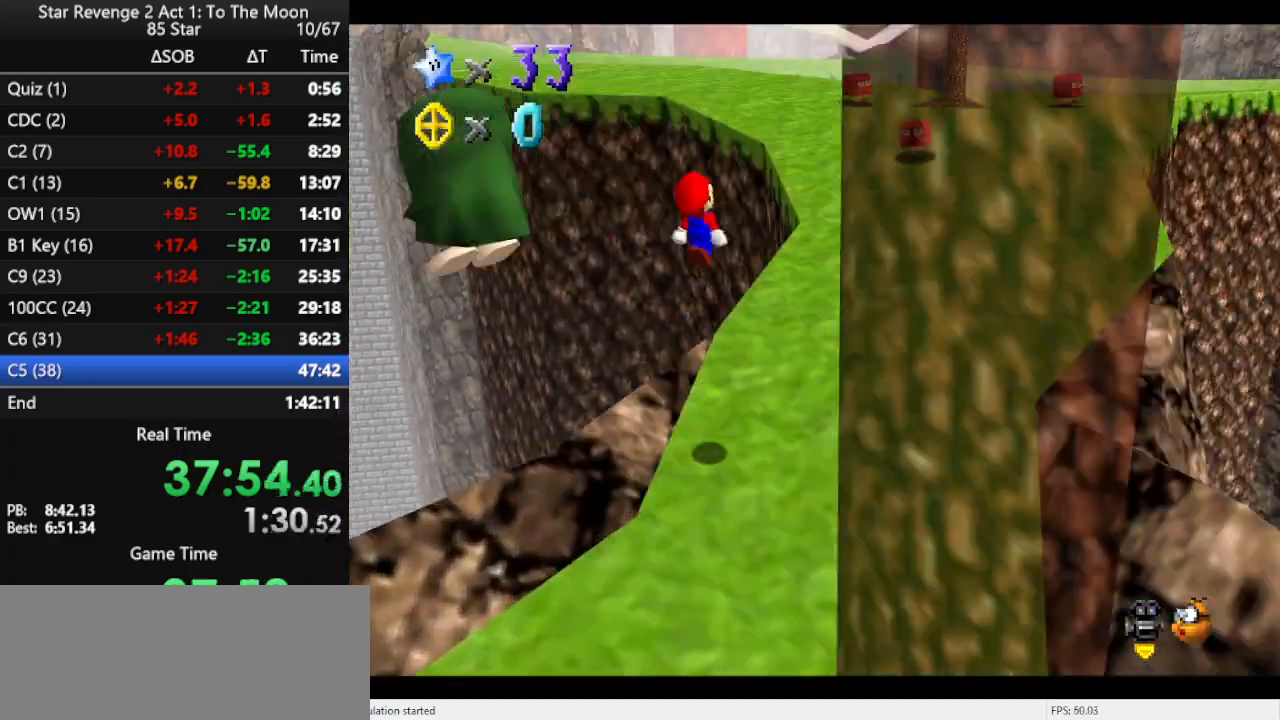
{"buttons": [], "left_stick": "down-right", "events": [[300, "left_stick", "right"], [467, "A", "up"], [467, "left_stick", "down-right"]]}
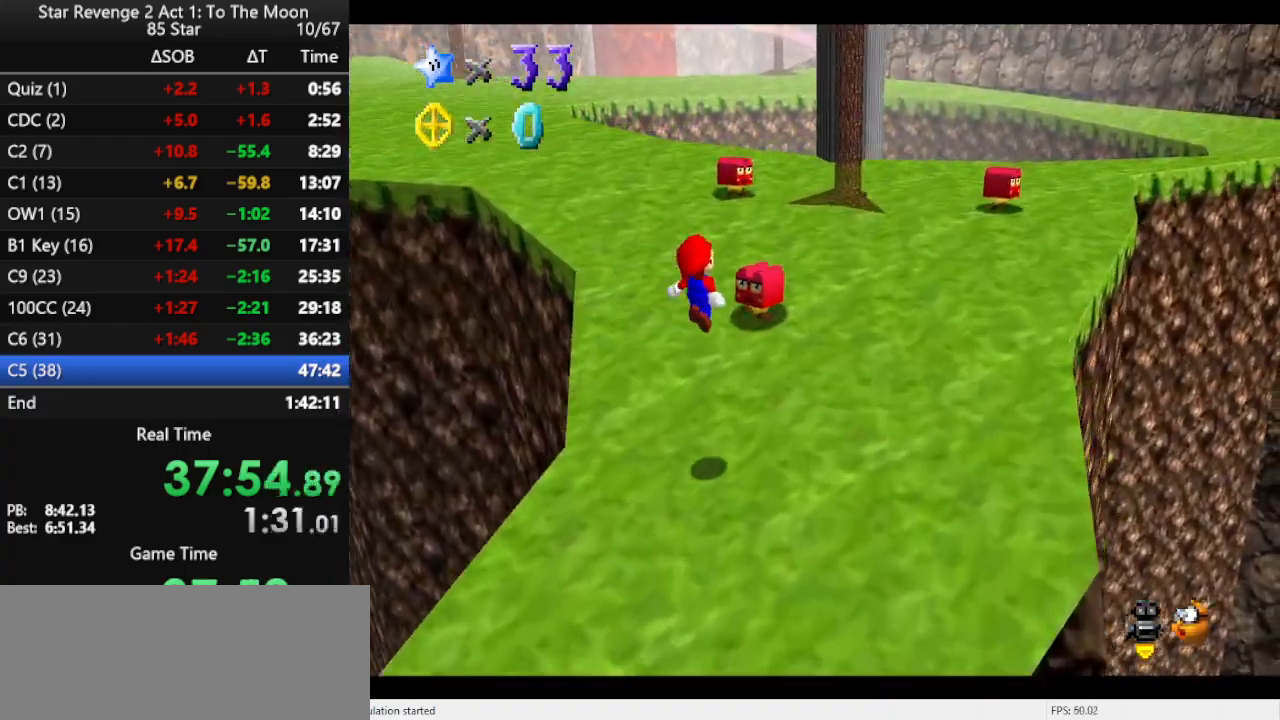
{"buttons": [], "left_stick": "up", "events": [[233, "left_stick", "up"]]}
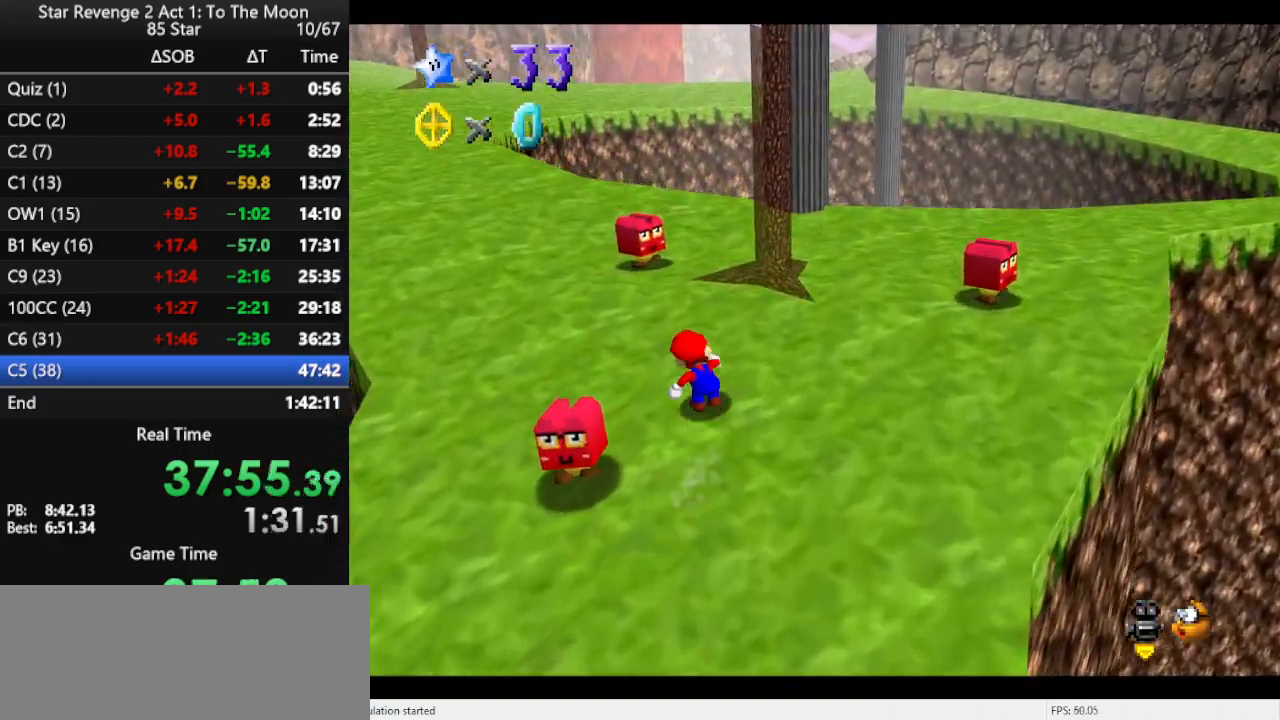
{"buttons": [], "left_stick": "up-left", "events": [[33, "left_stick", "up-left"], [100, "A", "down"], [133, "B", "down"], [300, "A", "up"], [333, "B", "up"]]}
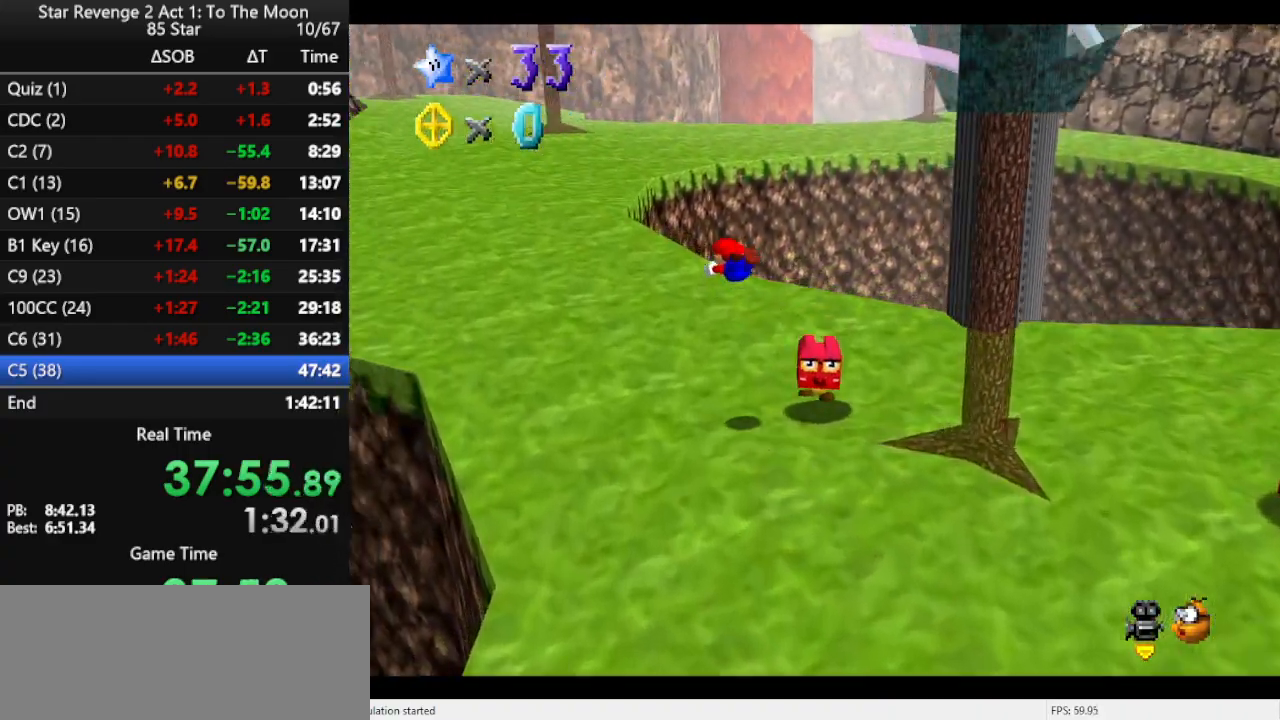
{"buttons": [], "left_stick": "up-left", "events": [[367, "A", "down"], [500, "A", "up"]]}
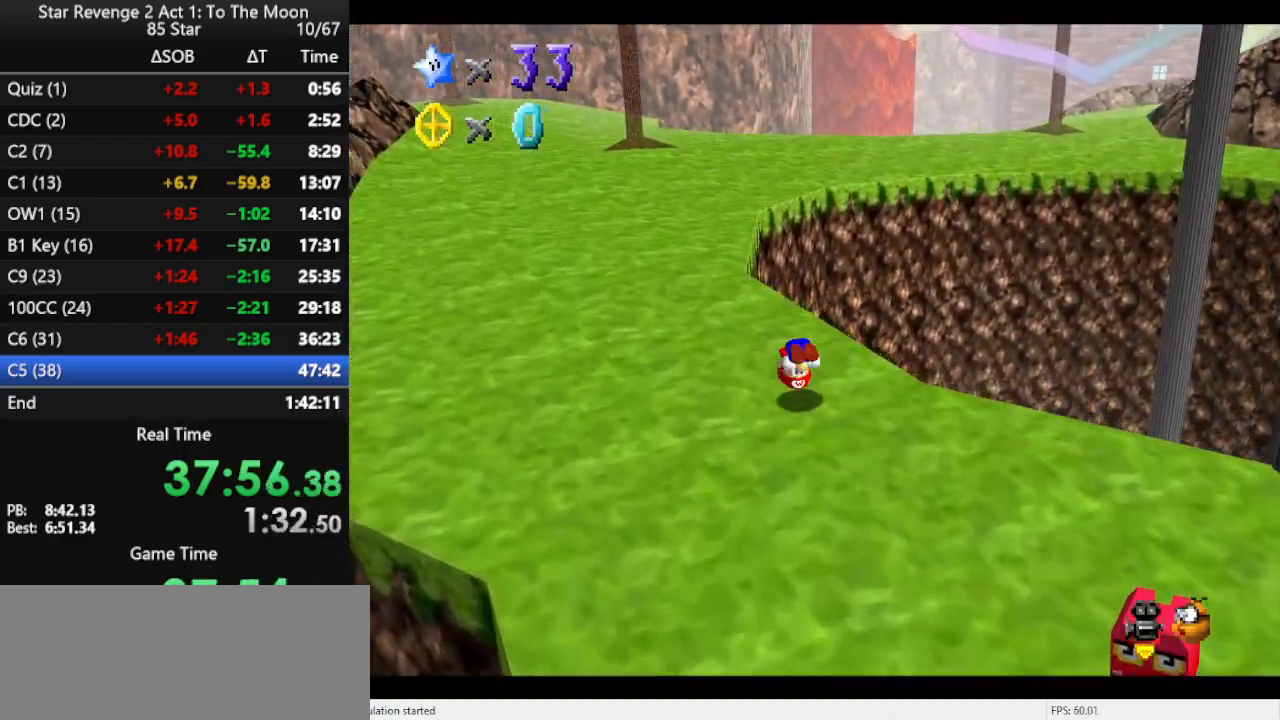
{"buttons": ["A", "Z"], "left_stick": "up", "events": [[33, "A", "down"], [200, "A", "up"], [200, "left_stick", "up"], [433, "Z", "down"], [500, "A", "down"]]}
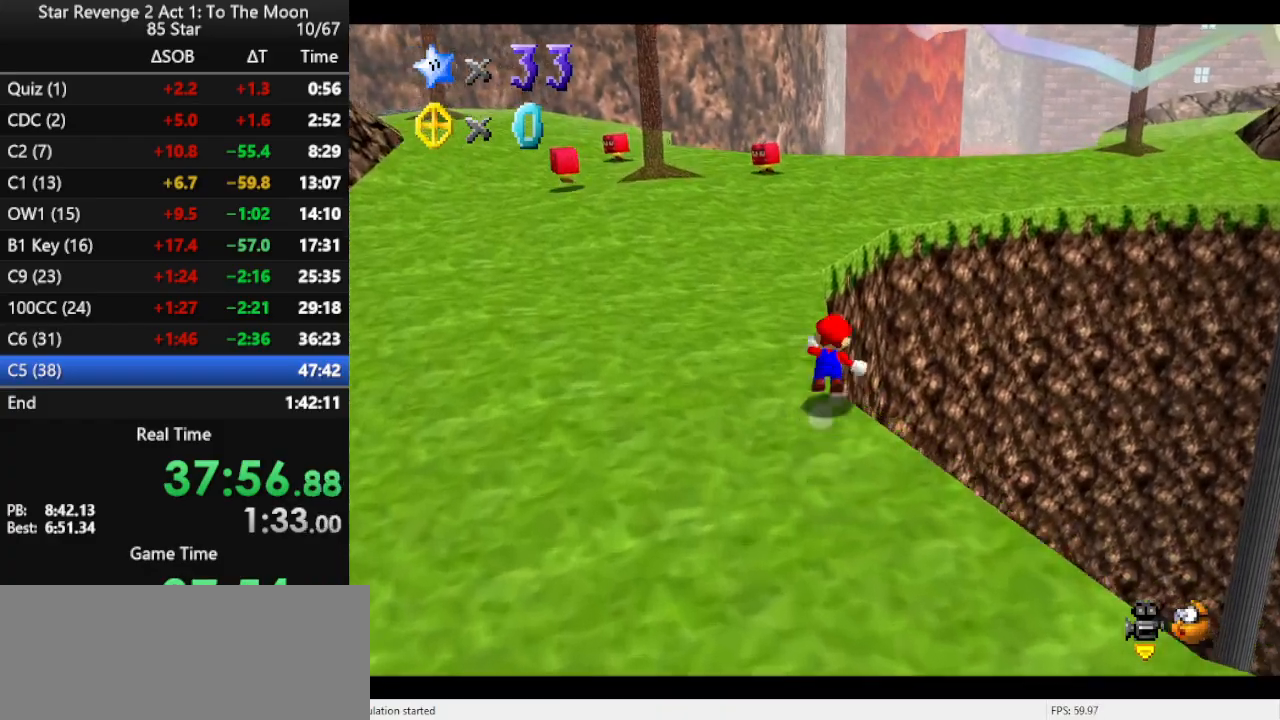
{"buttons": [], "left_stick": "up", "events": [[200, "Z", "up"], [300, "A", "up"]]}
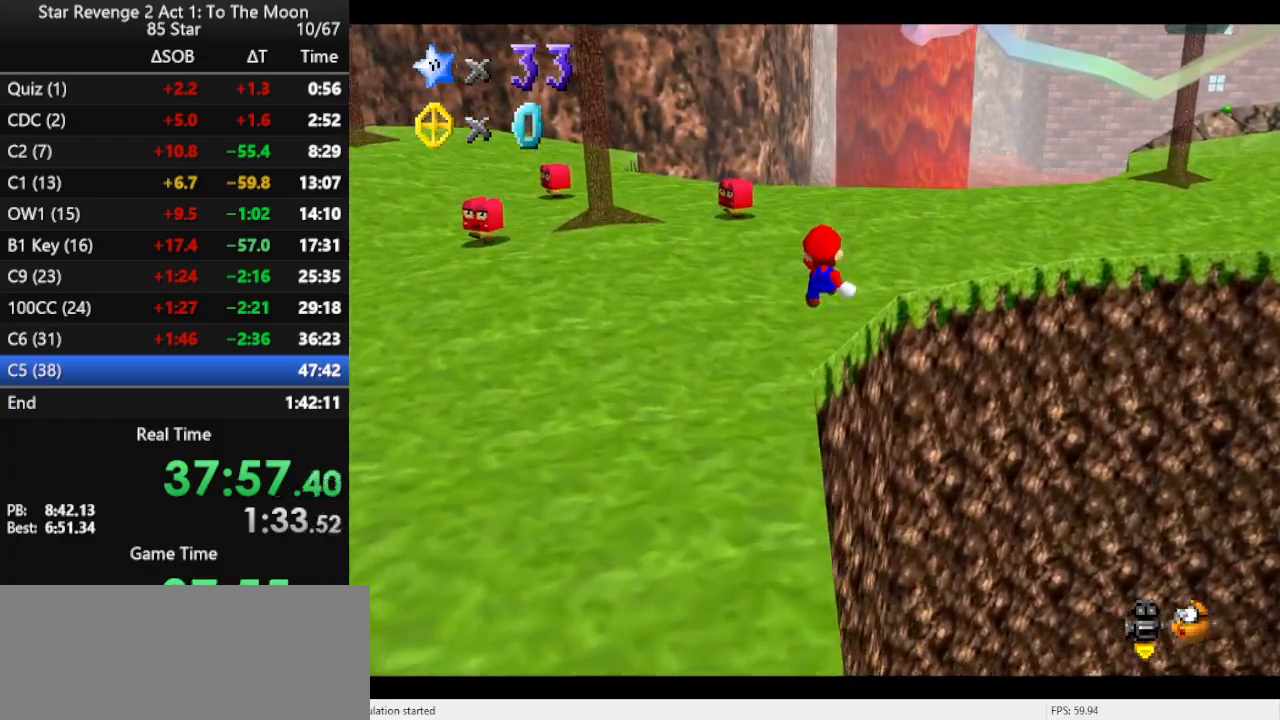
{"buttons": [], "left_stick": "up", "events": [[167, "C_LEFT", "down"], [233, "left_stick", "up-left"], [267, "C_LEFT", "up"], [500, "left_stick", "up"]]}
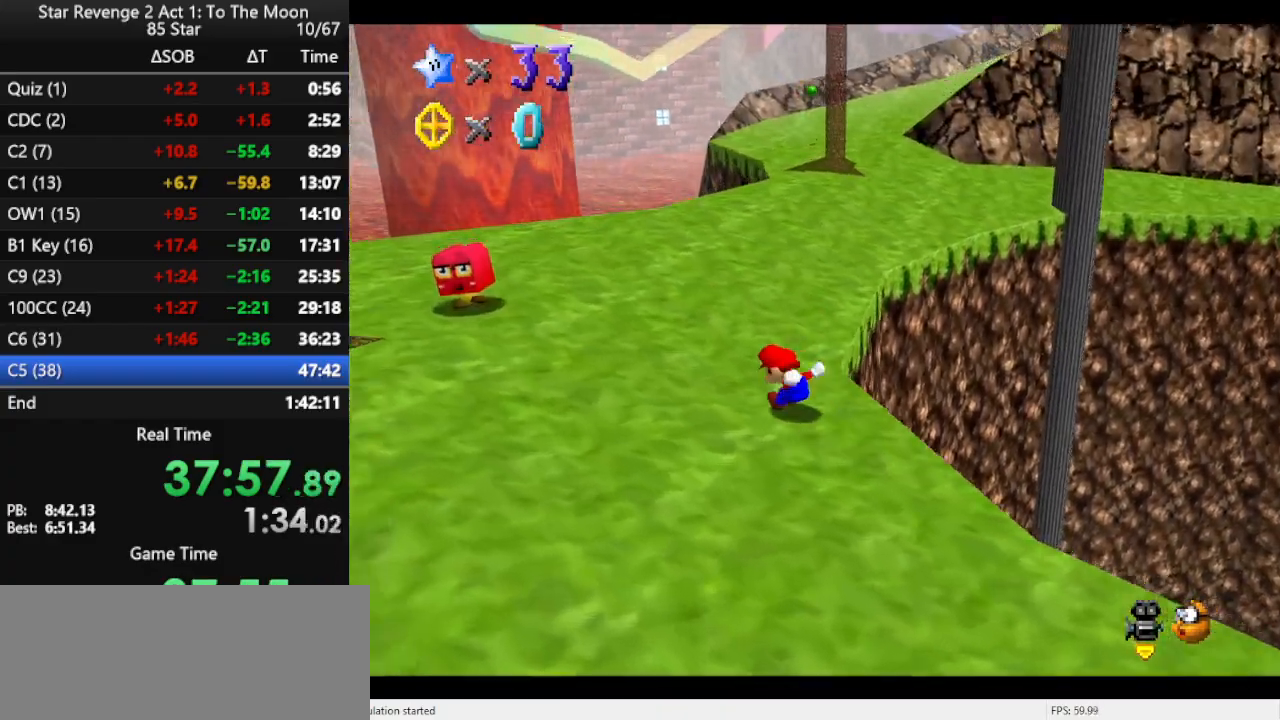
{"buttons": ["B"], "left_stick": "up", "events": [[333, "A", "down"], [400, "B", "down"], [433, "A", "up"]]}
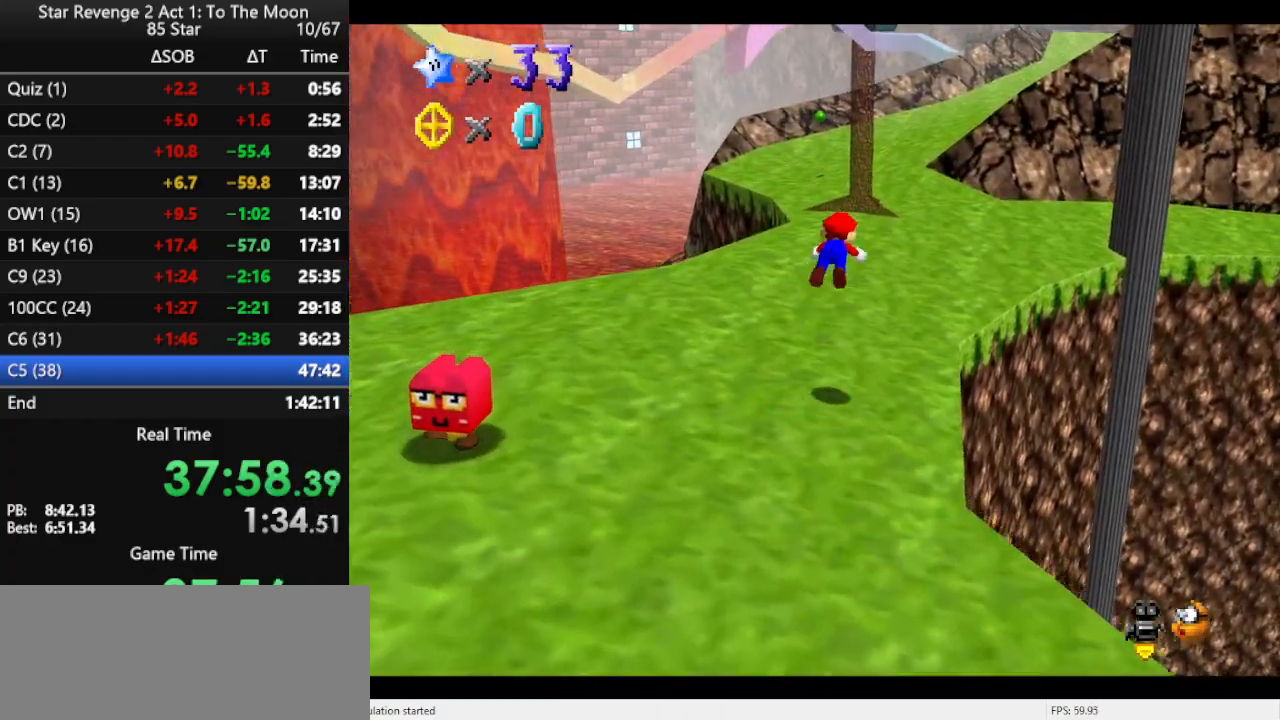
{"buttons": [], "left_stick": "up-right", "events": [[67, "B", "up"], [267, "C_RIGHT", "down"], [367, "C_RIGHT", "up"], [433, "left_stick", "up-right"]]}
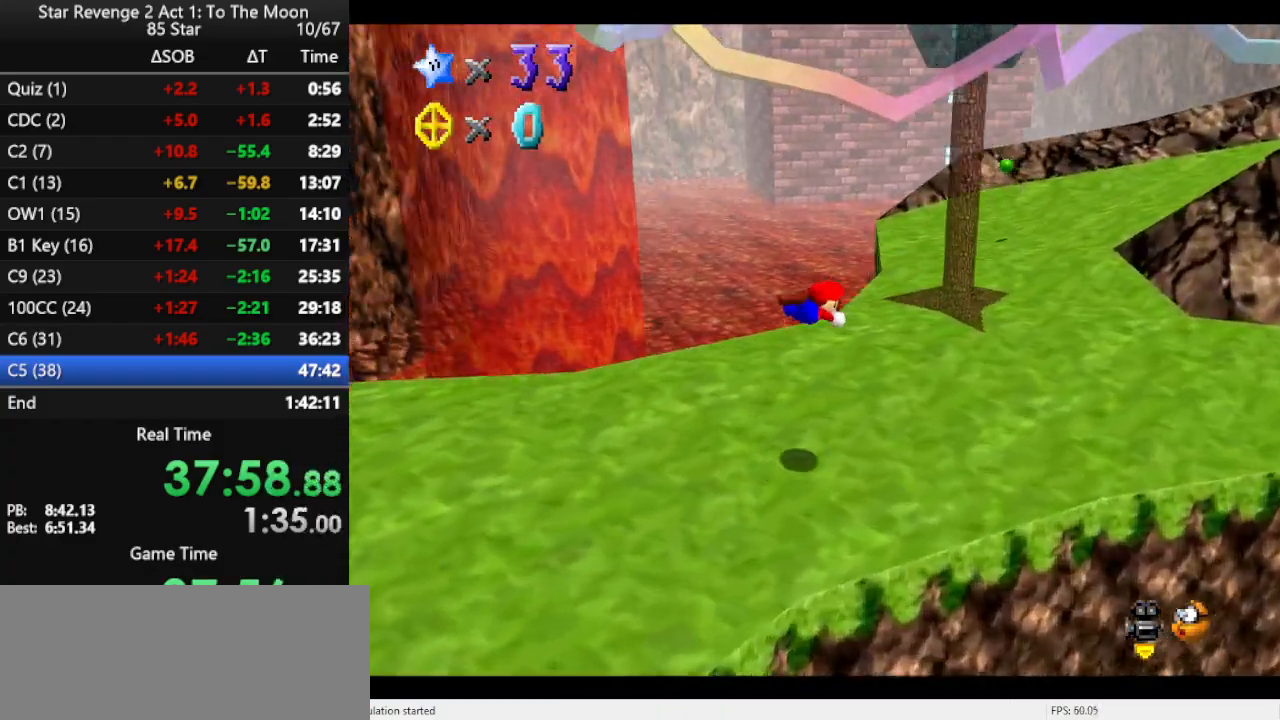
{"buttons": ["A"], "left_stick": "up-right", "events": [[267, "A", "down"], [333, "A", "up"], [367, "A", "down"]]}
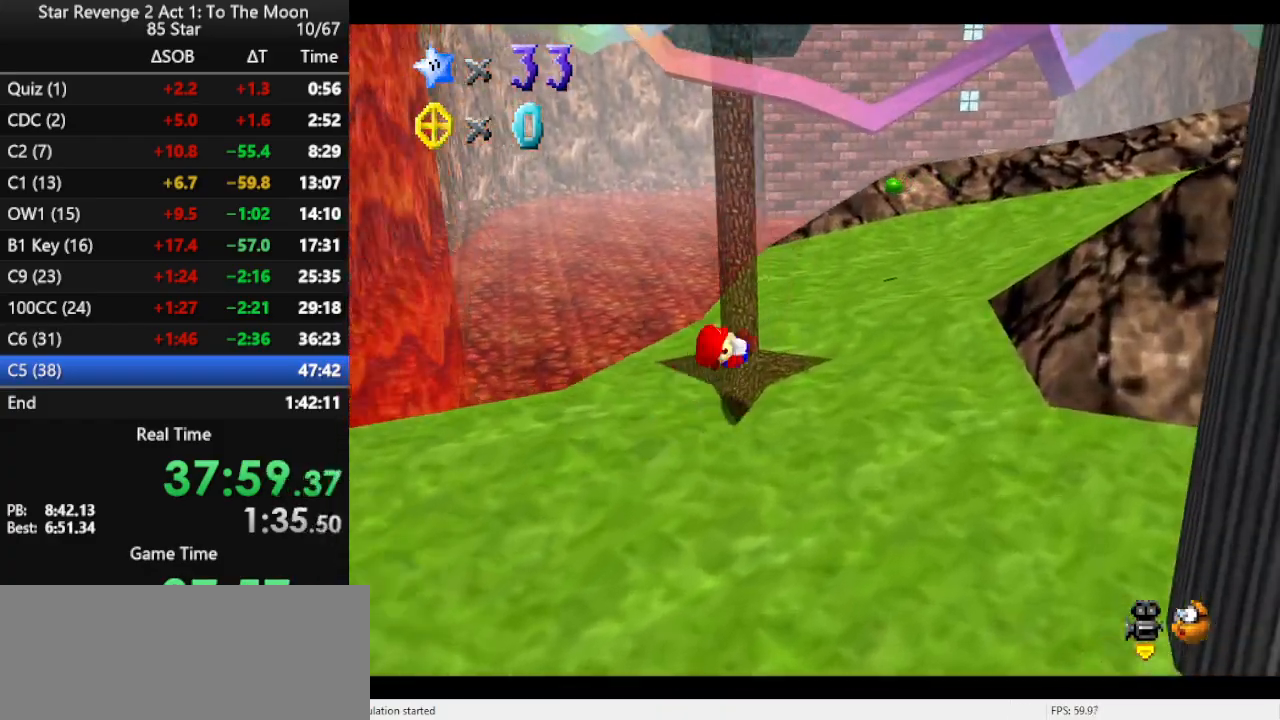
{"buttons": ["A"], "left_stick": "up-right", "events": [[67, "A", "up"], [367, "A", "down"]]}
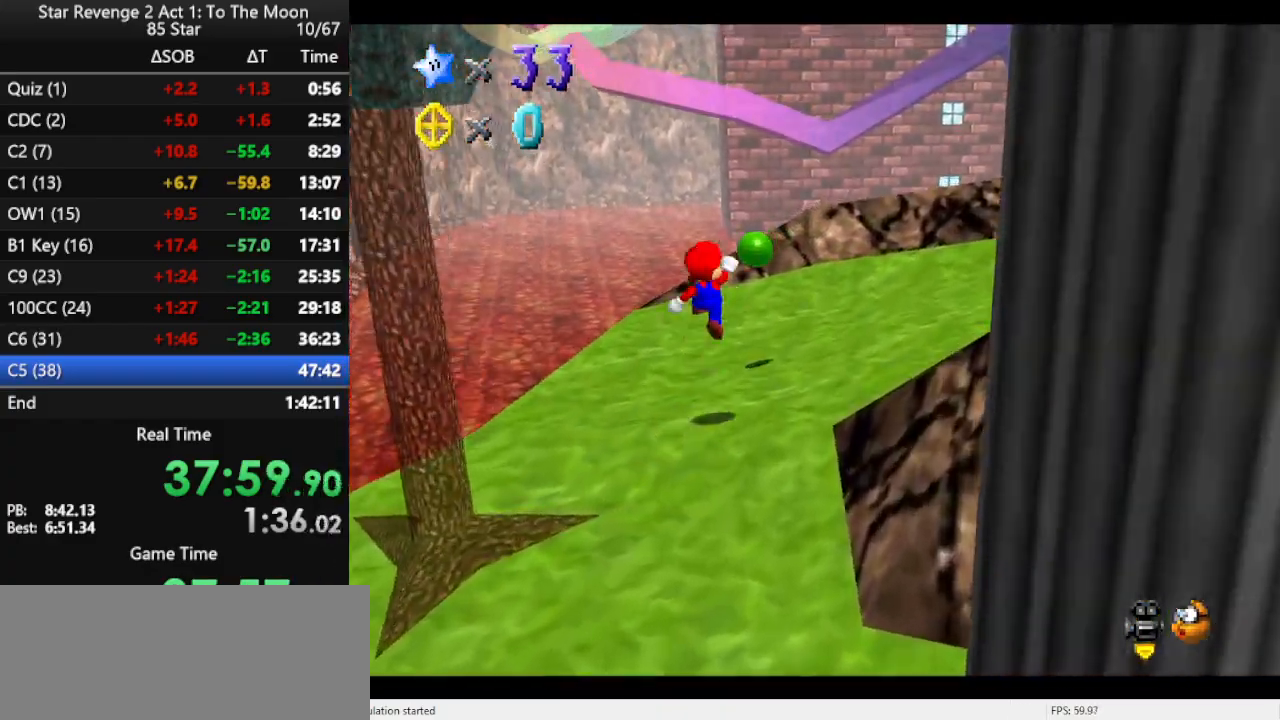
{"buttons": [], "left_stick": "up-right", "events": [[133, "A", "up"]]}
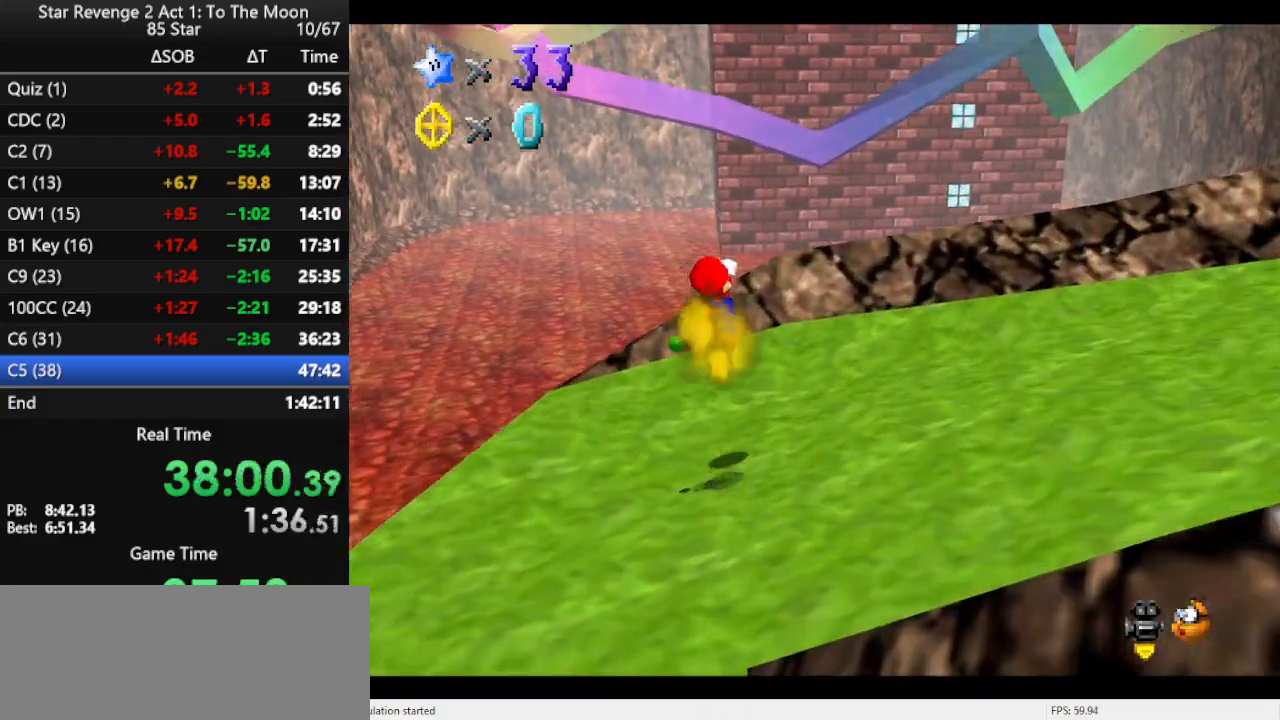
{"buttons": [], "left_stick": "up-right", "events": [[33, "B", "down"], [100, "B", "up"], [233, "B", "down"], [333, "B", "up"]]}
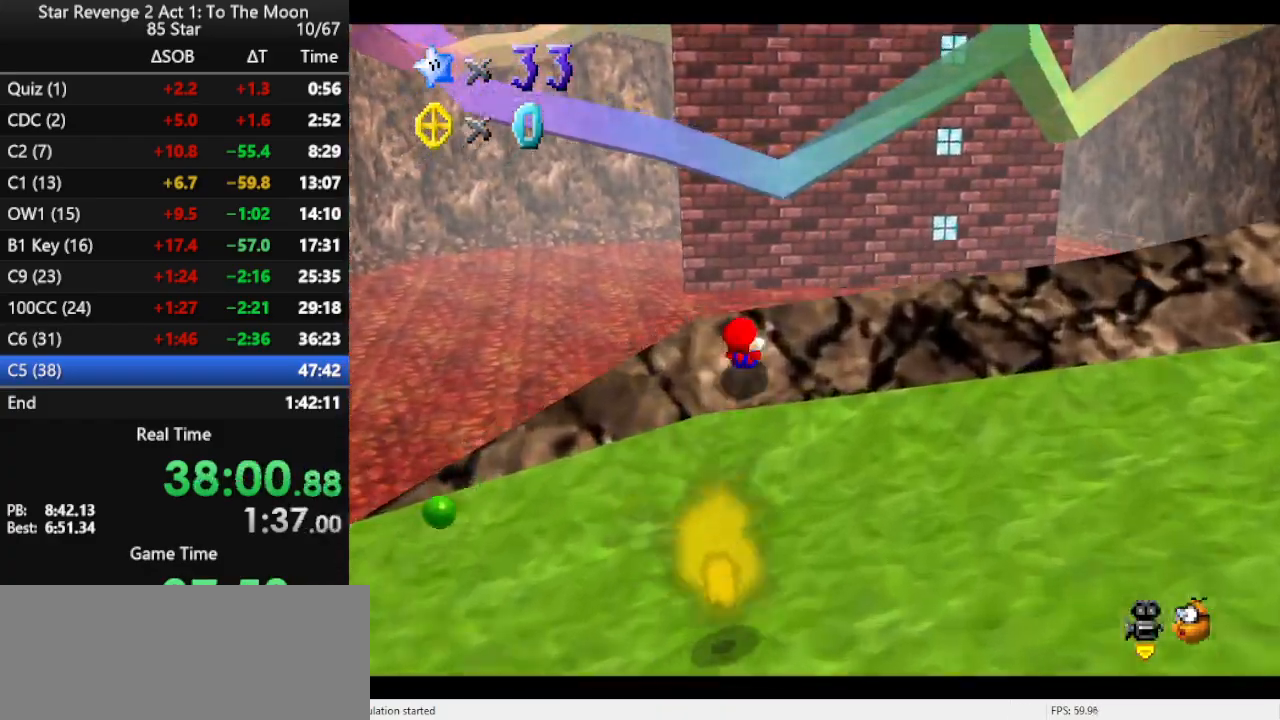
{"buttons": ["A"], "left_stick": "up", "events": [[233, "left_stick", "up"], [467, "A", "down"]]}
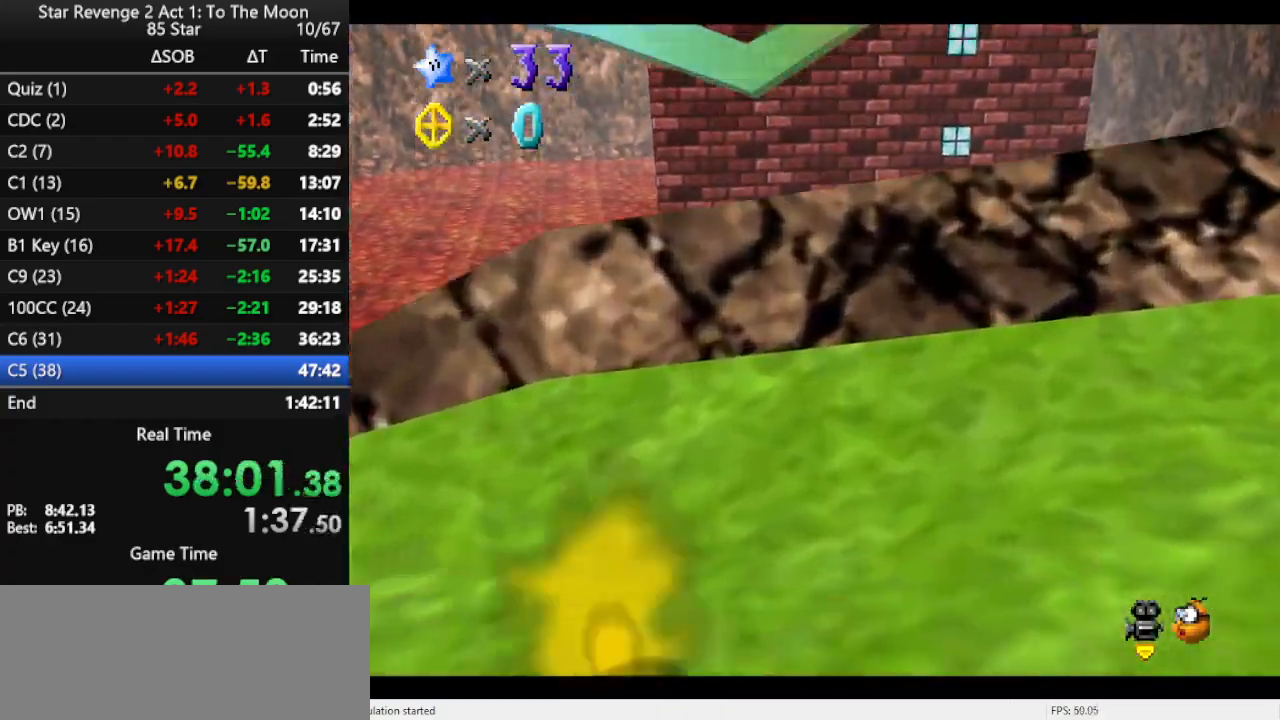
{"buttons": ["A"], "left_stick": "up-right", "events": [[233, "C_DOWN", "down"], [233, "C_RIGHT", "down"], [333, "C_DOWN", "up"], [333, "left_stick", "up-right"], [367, "C_RIGHT", "up"]]}
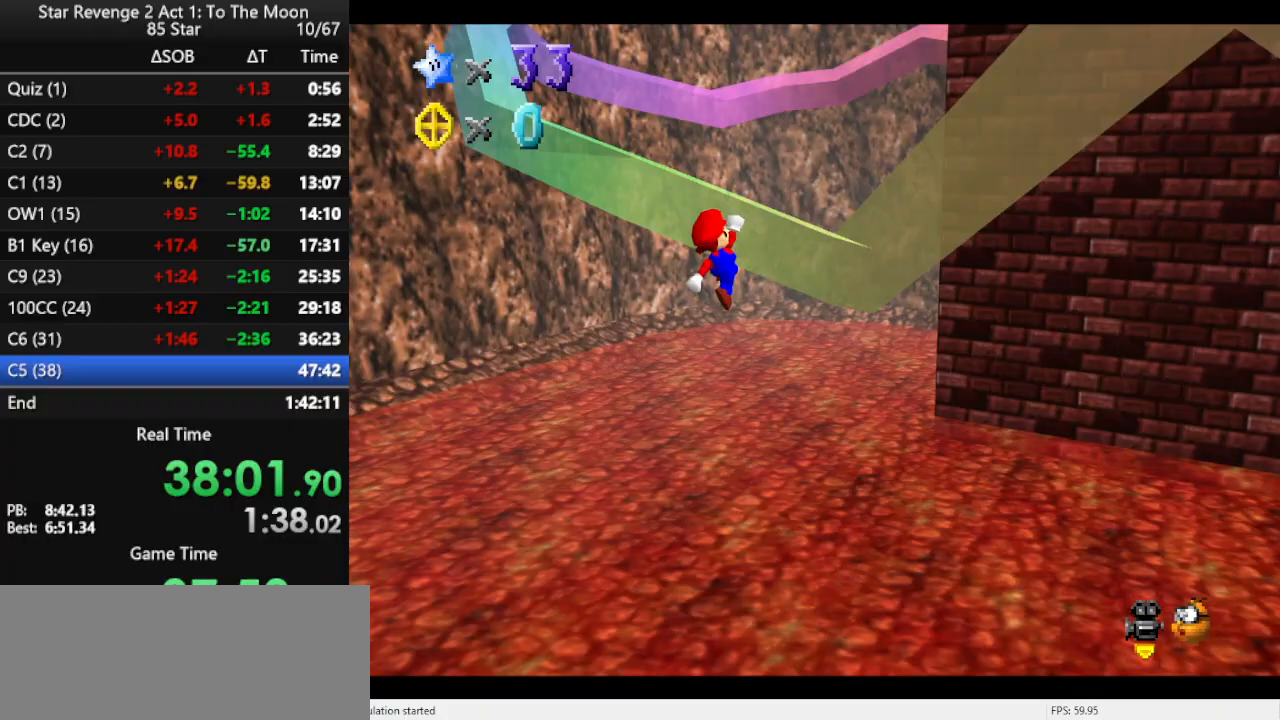
{"buttons": ["A"], "left_stick": "up-right", "events": [[133, "A", "up"], [133, "left_stick", "right"], [233, "A", "down"], [333, "left_stick", "up-right"]]}
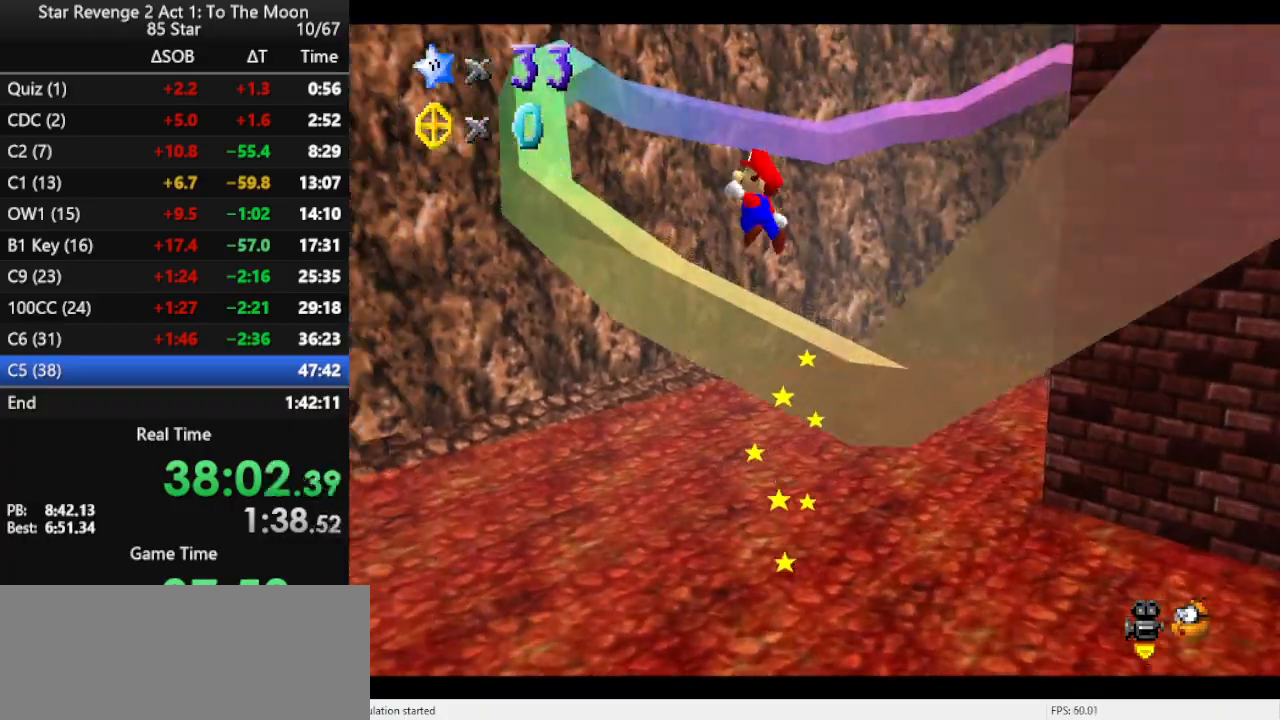
{"buttons": [], "left_stick": "right", "events": [[200, "A", "up"], [400, "C_RIGHT", "down"], [433, "left_stick", "right"], [500, "C_RIGHT", "up"]]}
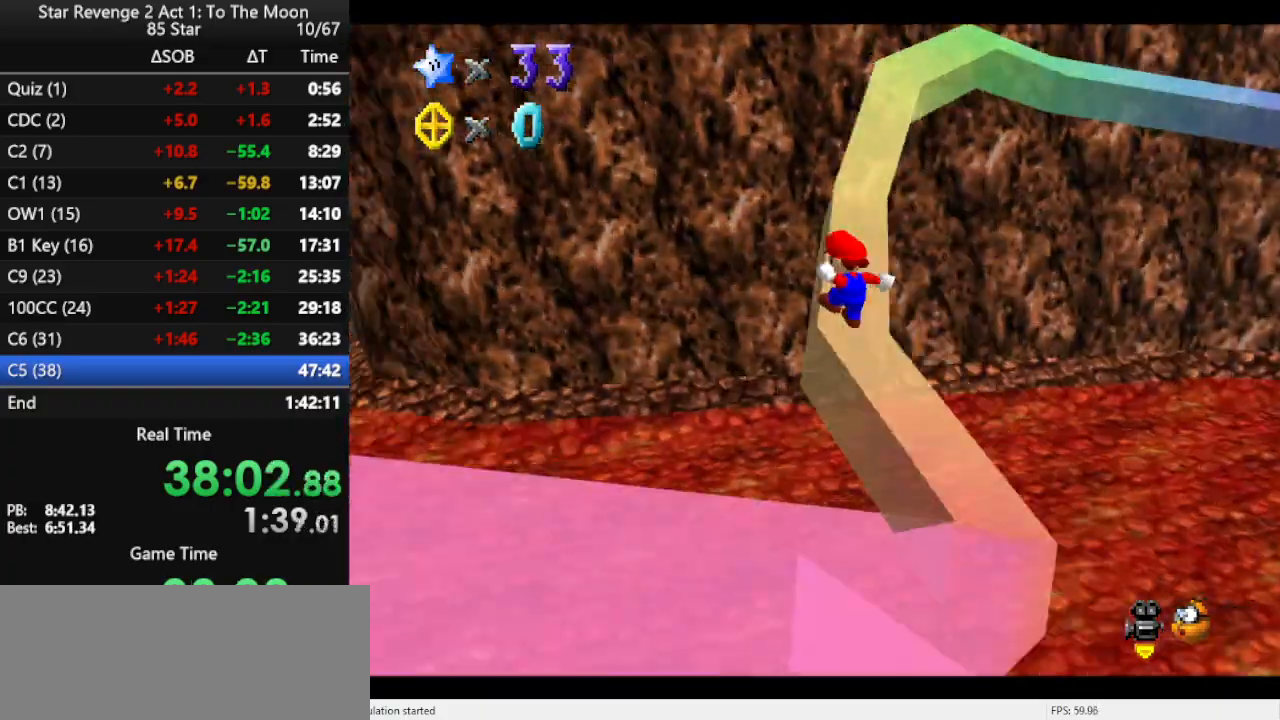
{"buttons": [], "left_stick": "center", "events": [[233, "left_stick", "up-right"], [400, "left_stick", "center"]]}
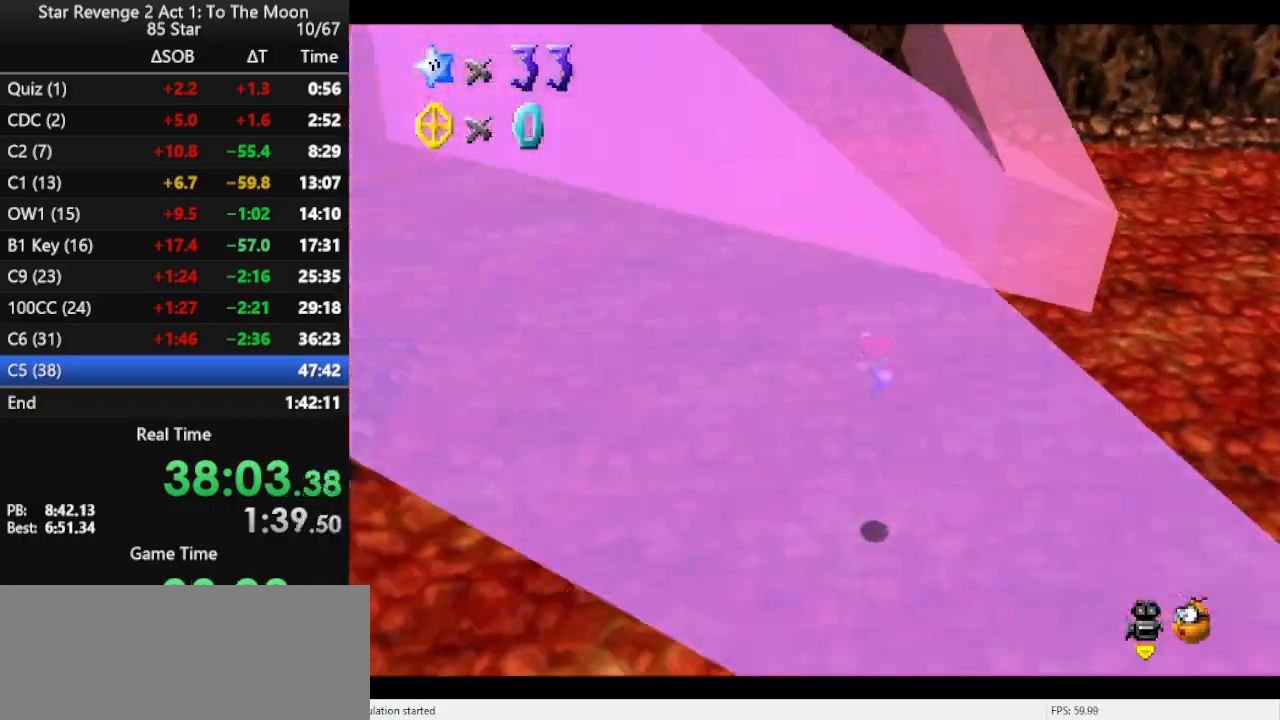
{"buttons": [], "left_stick": "right", "events": [[500, "left_stick", "right"]]}
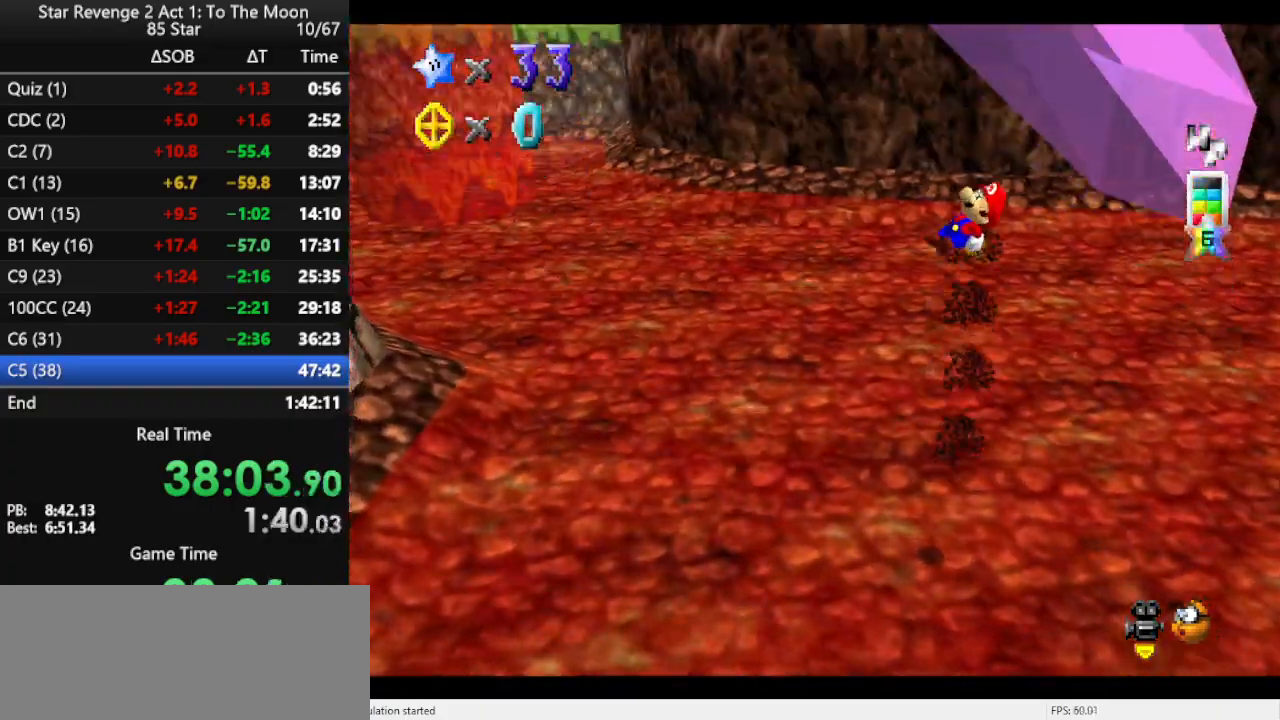
{"buttons": [], "left_stick": "right", "events": []}
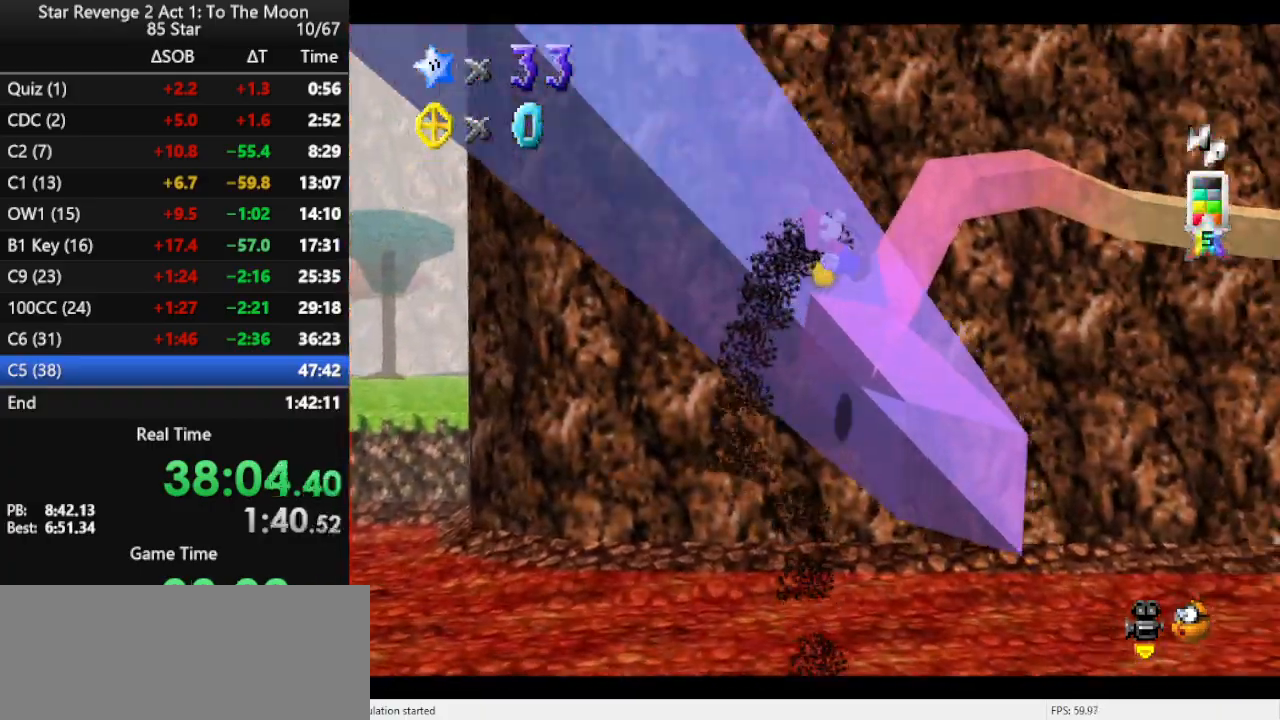
{"buttons": [], "left_stick": "left", "events": [[33, "left_stick", "up-right"], [200, "left_stick", "up-left"], [433, "left_stick", "left"]]}
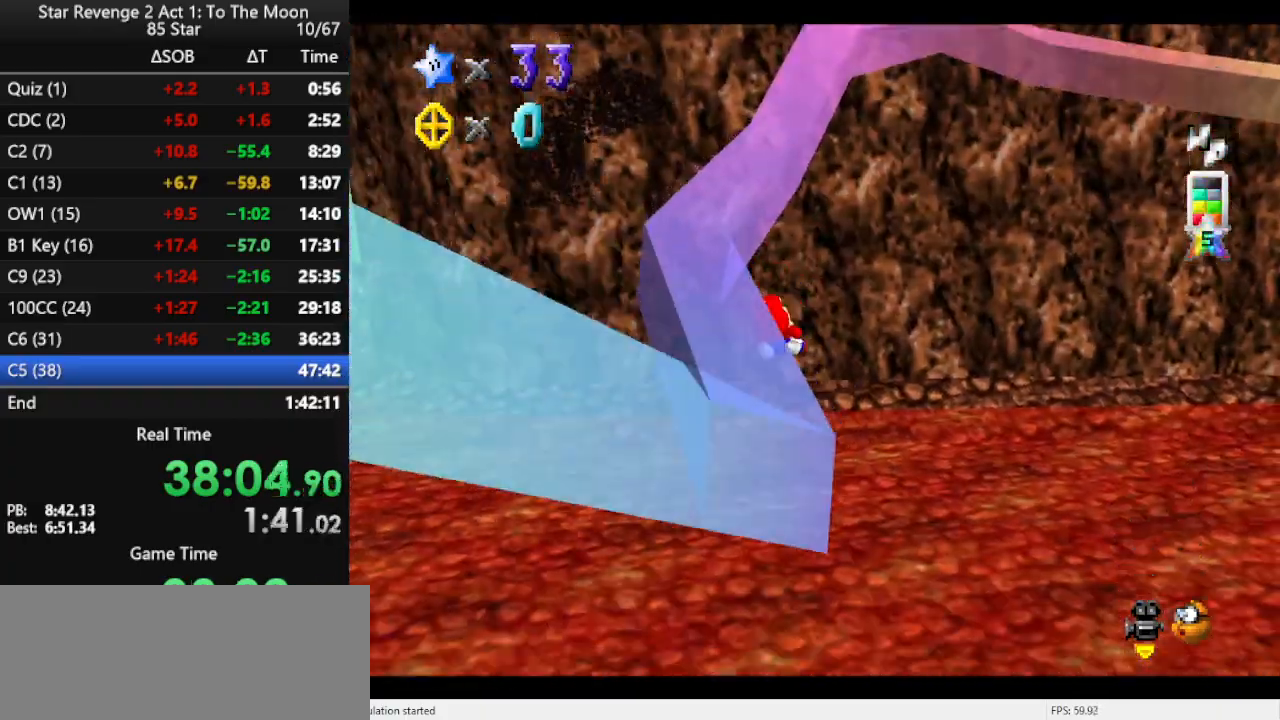
{"buttons": [], "left_stick": "down-right", "events": [[167, "left_stick", "down"], [300, "left_stick", "down-right"]]}
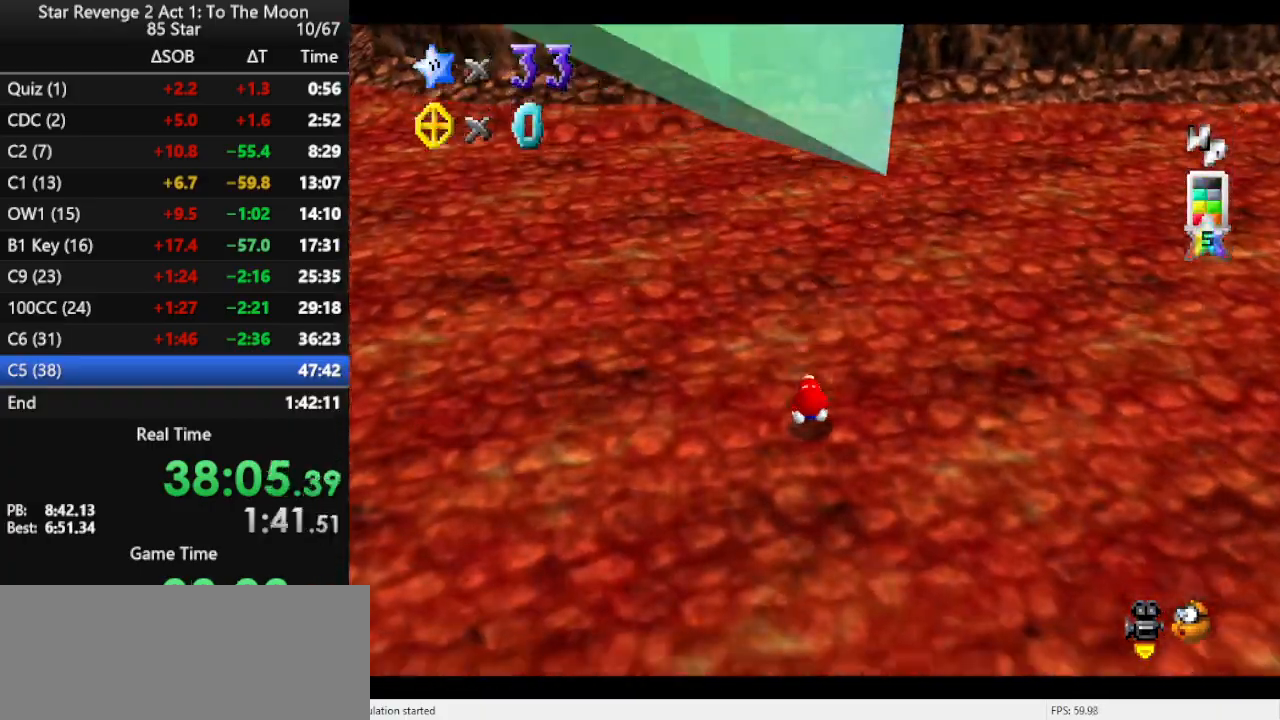
{"buttons": [], "left_stick": "down", "events": [[267, "left_stick", "down"]]}
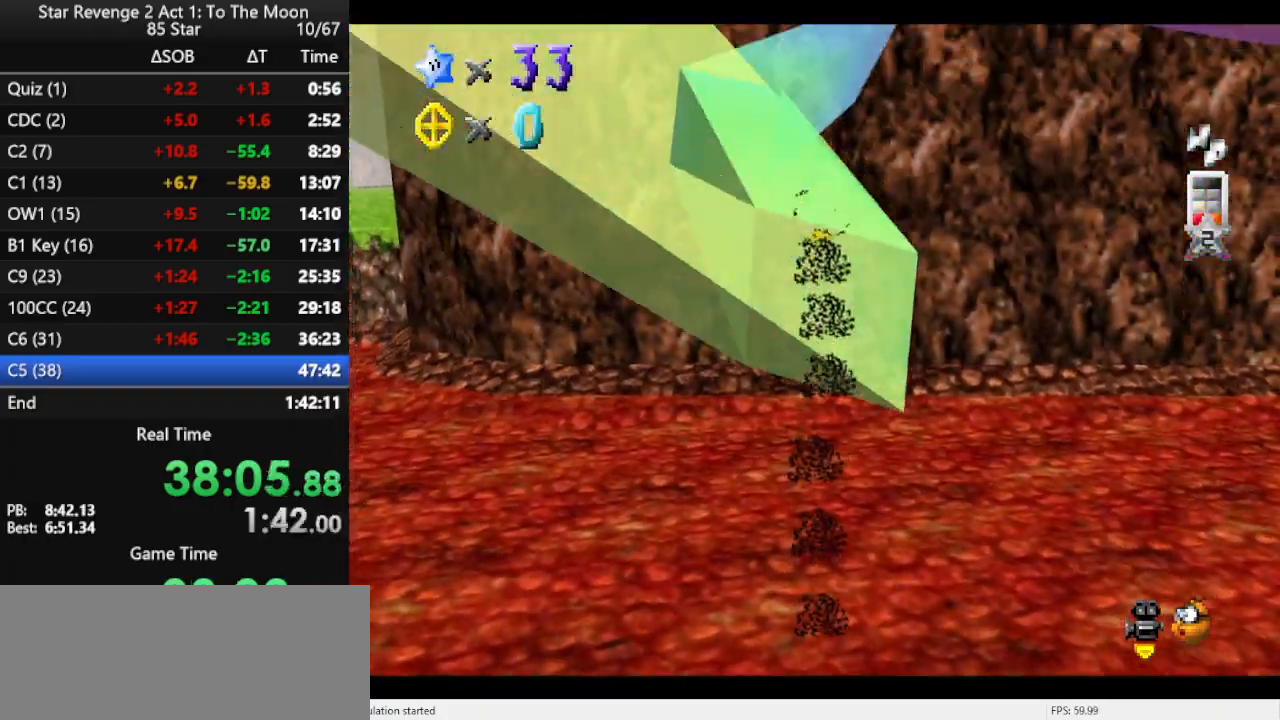
{"buttons": [], "left_stick": "center", "events": [[267, "left_stick", "down-left"], [367, "left_stick", "center"]]}